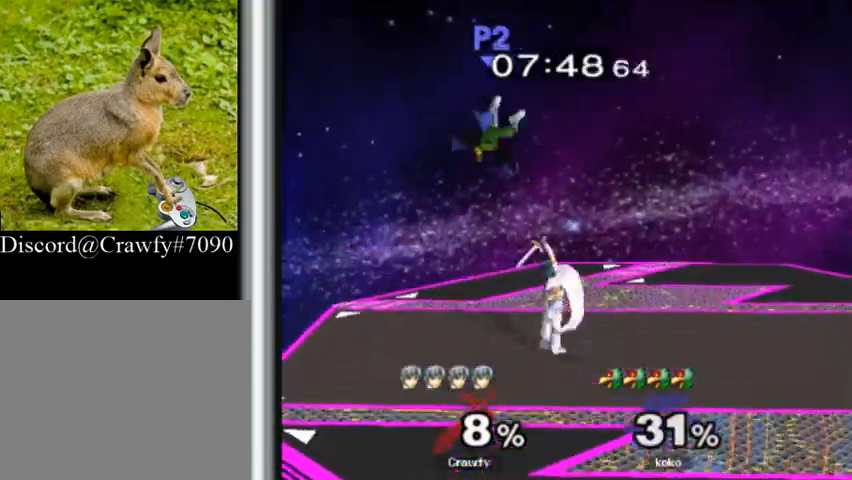
Gameplay with a controller (Nintendo layout); each line is a JSON object with the inputs held at the frame after it. "button_events" lists button changes between this image and that frame as [ms after this image, input, new state], when the widget could be followed in between (sticks are given only as held states). Not read: L3 R1 R3.
{"buttons": ["A", "L1"], "left_stick": "up"}
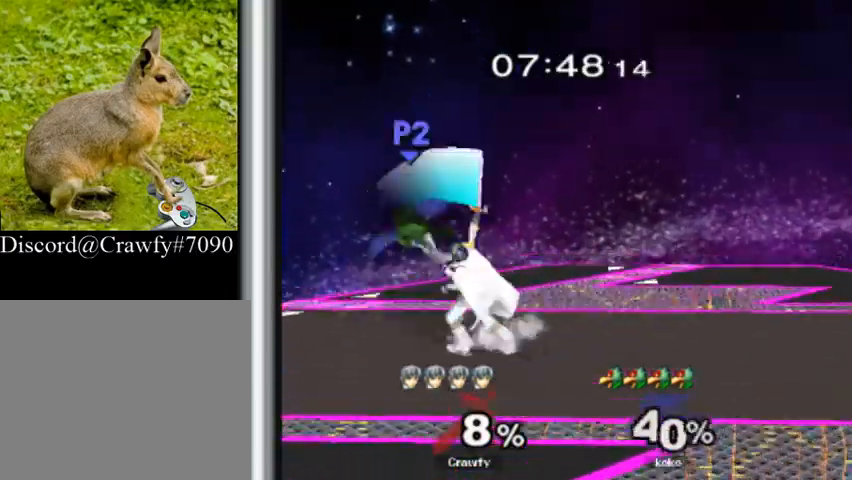
{"buttons": [], "left_stick": "center", "button_events": [[67, "A", "up"], [67, "L1", "up"], [400, "A", "down"], [400, "L1", "down"], [400, "Z", "down"], [500, "A", "up"], [500, "L1", "up"], [500, "Z", "up"]]}
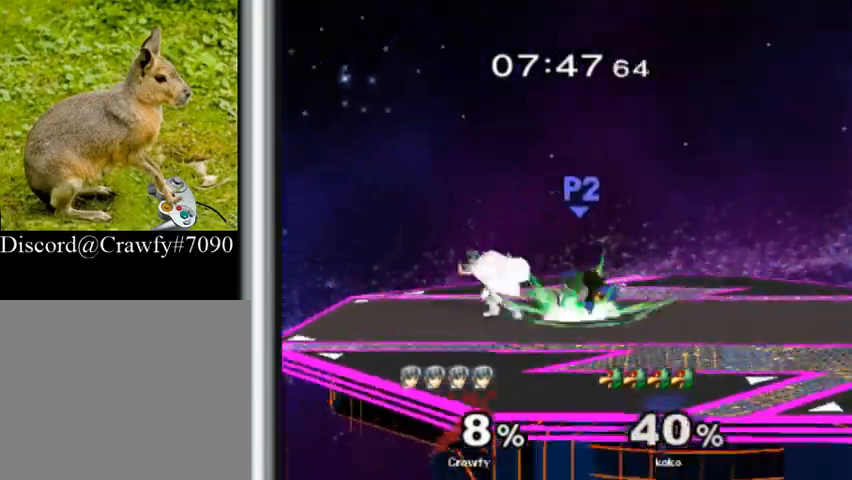
{"buttons": [], "left_stick": "right", "button_events": []}
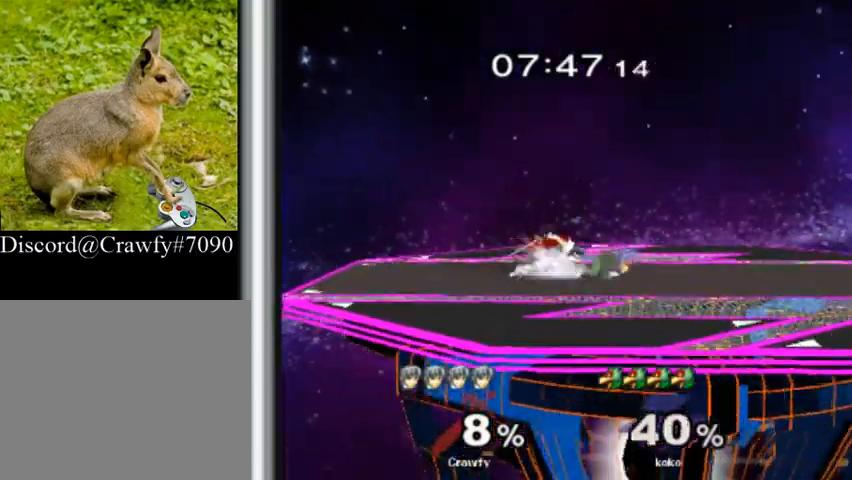
{"buttons": [], "left_stick": "center", "button_events": []}
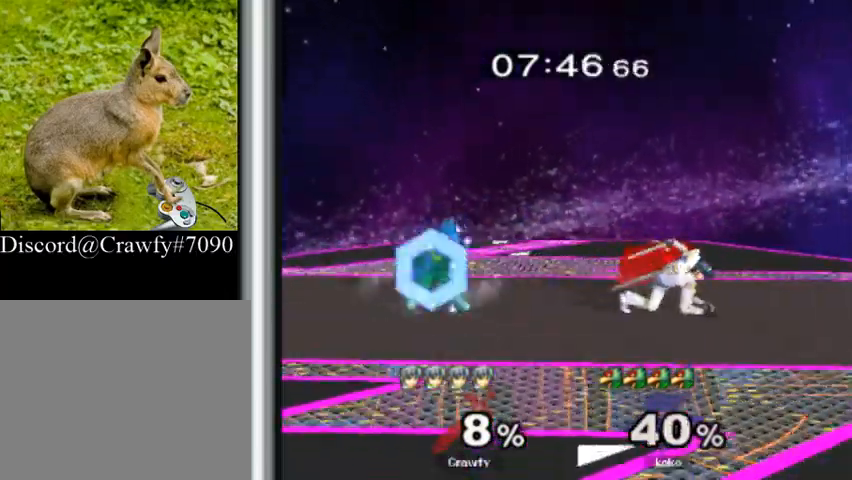
{"buttons": [], "left_stick": "center", "button_events": []}
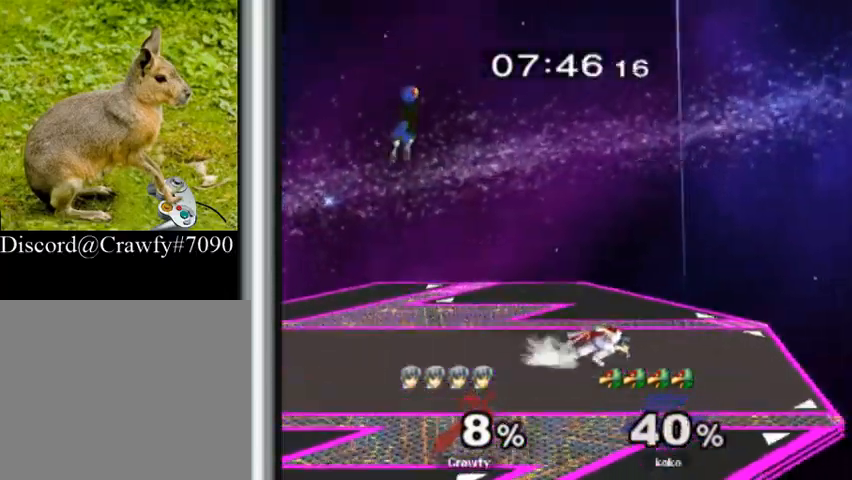
{"buttons": [], "left_stick": "up-right", "button_events": [[100, "Y", "down"], [133, "Y", "up"], [200, "A", "down"], [300, "A", "up"]]}
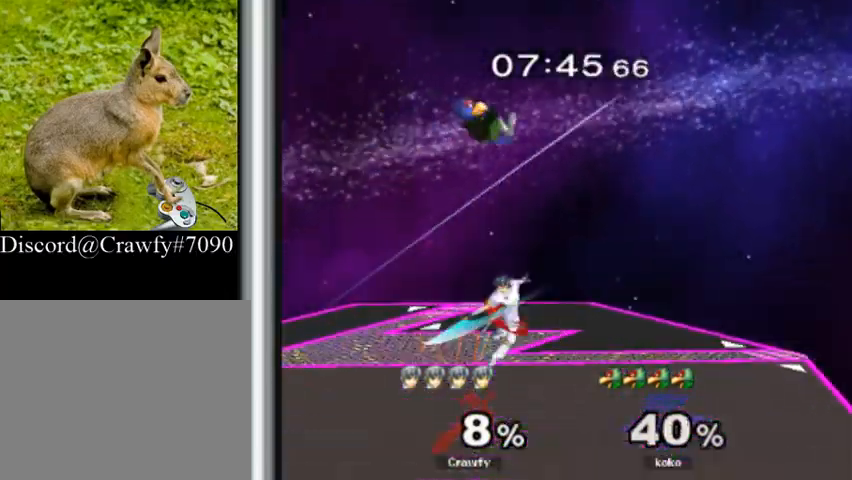
{"buttons": ["L1"], "left_stick": "center", "button_events": [[167, "L1", "down"], [200, "L1", "up"], [333, "L1", "down"]]}
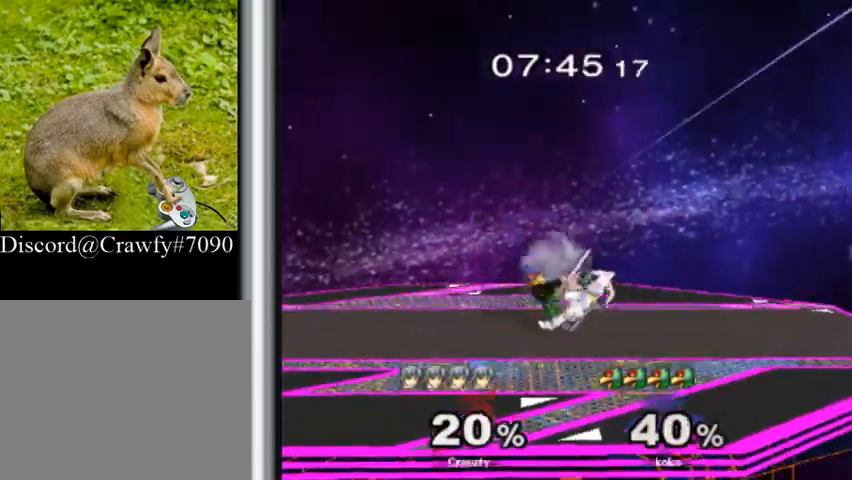
{"buttons": ["L1"], "left_stick": "right", "button_events": []}